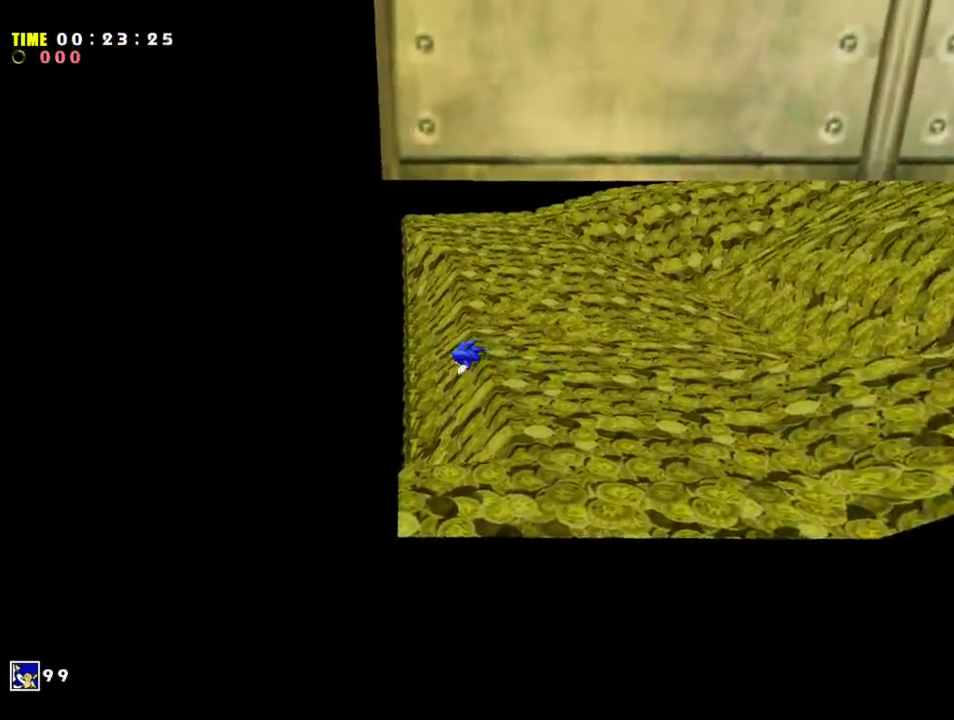
Gameplay with a controller (Xbox layout); each line is a JSON object with the inputs held at the frame after it (dt_ms = milliseconds from this image to that frame). "events" lists button and stick changes between this image and that frame as [ms after this image, input, new state], when the widget could be followed in between. Not read: L3 R3 right_stick.
{"dt_ms": 300, "buttons": [], "left_stick": "down-right", "events": [[133, "left_stick", "right"], [266, "left_stick", "down-right"]]}
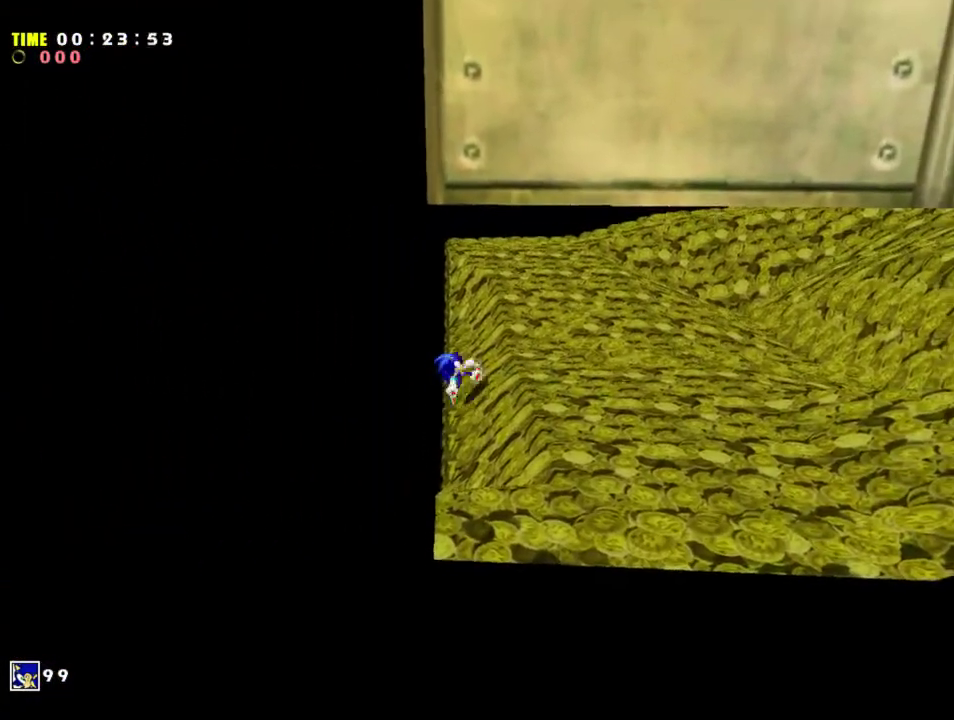
{"dt_ms": 400, "buttons": [], "left_stick": "down", "events": [[66, "left_stick", "down"], [233, "left_stick", "down-right"], [366, "left_stick", "down"]]}
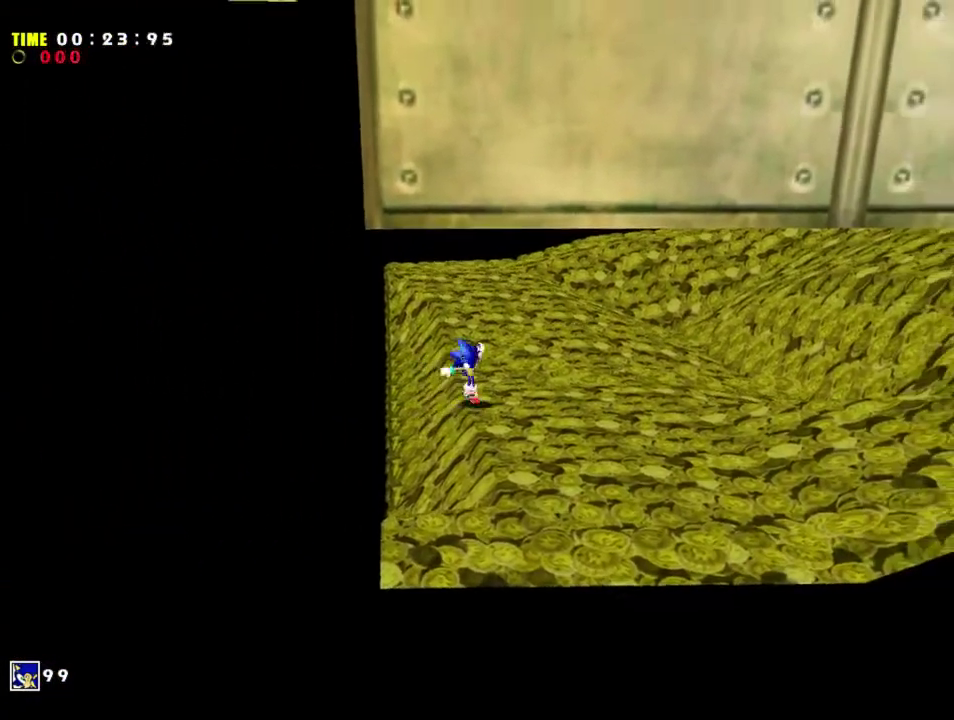
{"dt_ms": 200, "buttons": [], "left_stick": "down-left", "events": [[66, "X", "down"], [166, "X", "up"], [166, "left_stick", "down-left"]]}
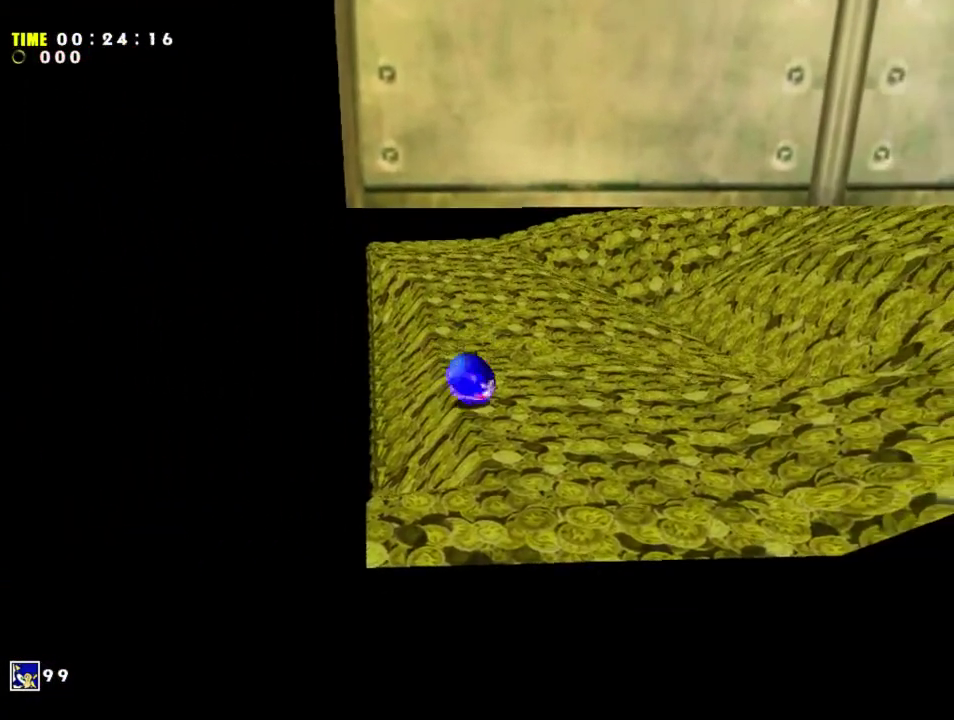
{"dt_ms": 200, "buttons": ["X"], "left_stick": "up-left", "events": [[33, "X", "down"], [66, "left_stick", "left"], [133, "left_stick", "up-left"]]}
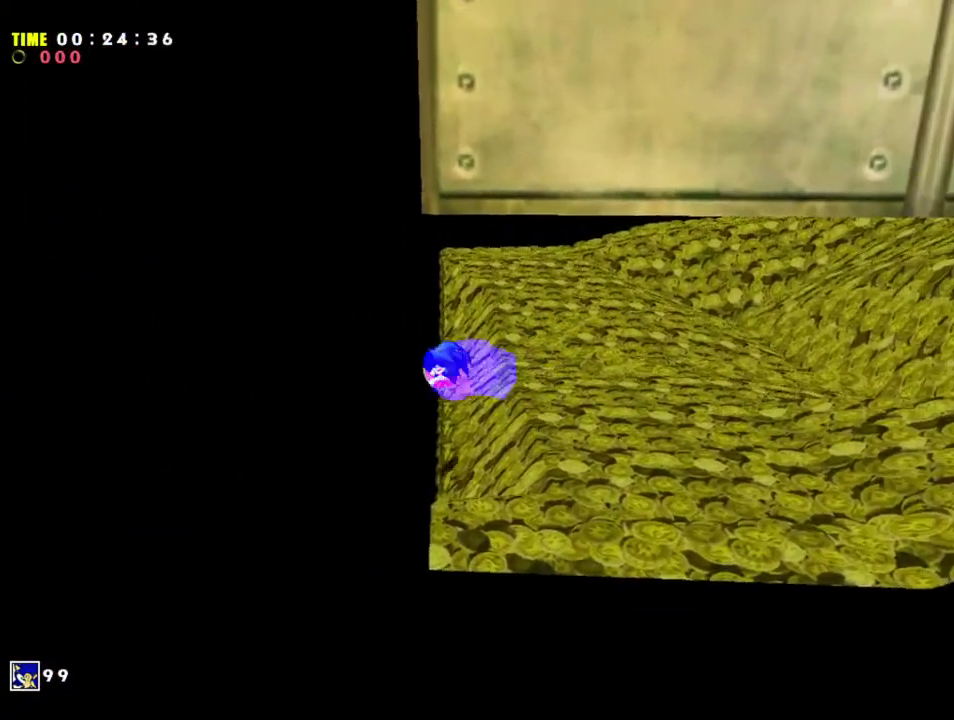
{"dt_ms": 300, "buttons": ["X"], "left_stick": "up-left", "events": [[200, "X", "up"], [266, "X", "down"]]}
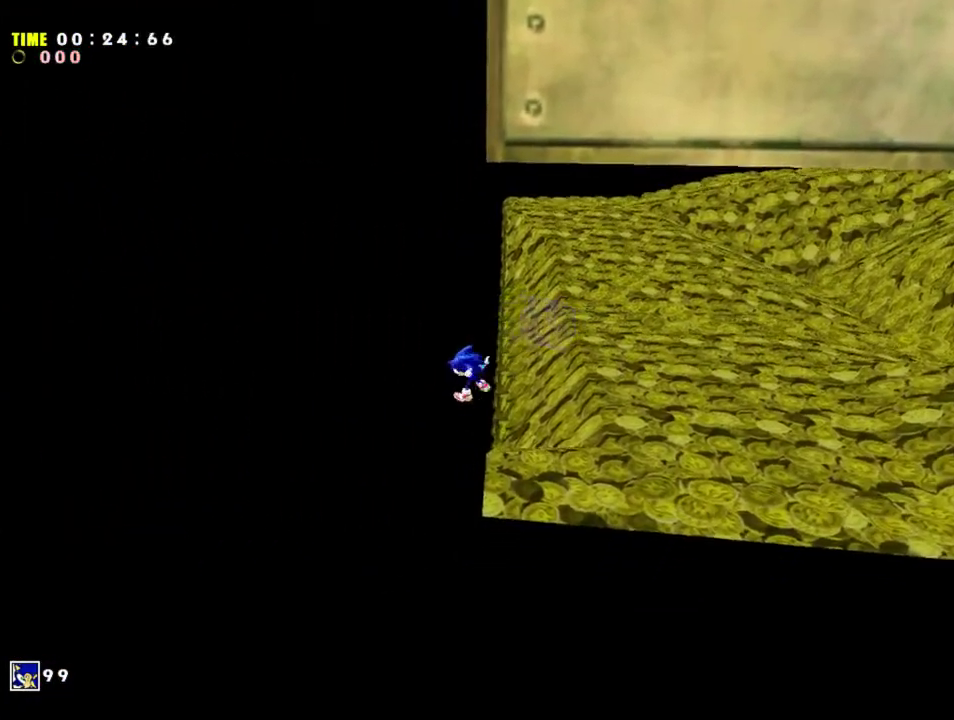
{"dt_ms": 200, "buttons": [], "left_stick": "down", "events": [[133, "X", "up"], [133, "left_stick", "down-left"], [200, "left_stick", "down"]]}
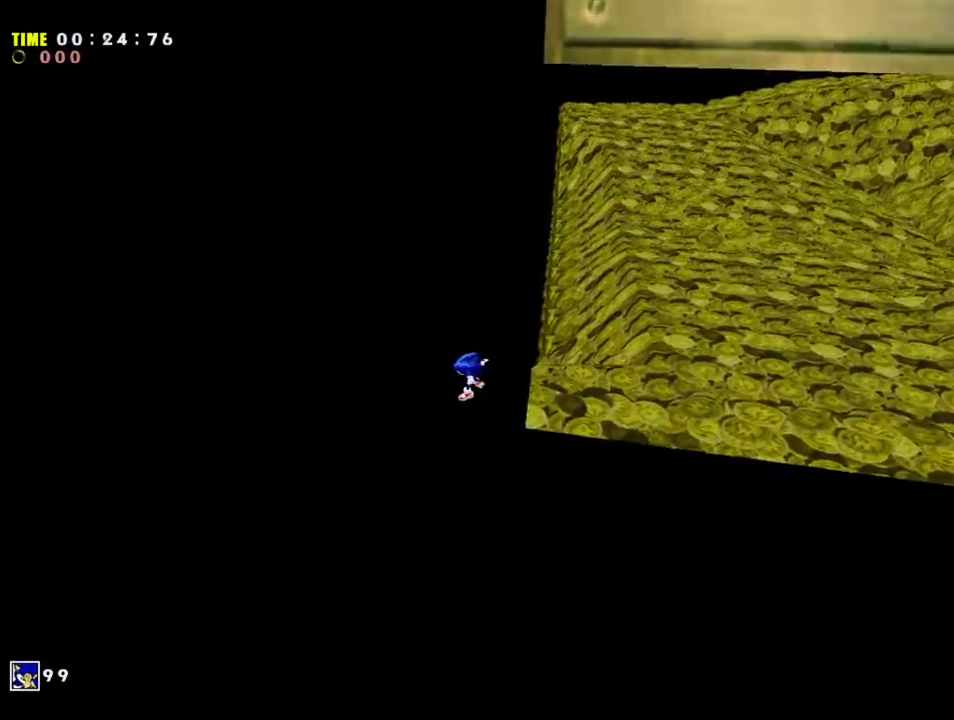
{"dt_ms": 200, "buttons": [], "left_stick": "up", "events": [[66, "X", "down"], [66, "left_stick", "right"], [133, "left_stick", "up-right"], [166, "X", "up"], [200, "left_stick", "up"]]}
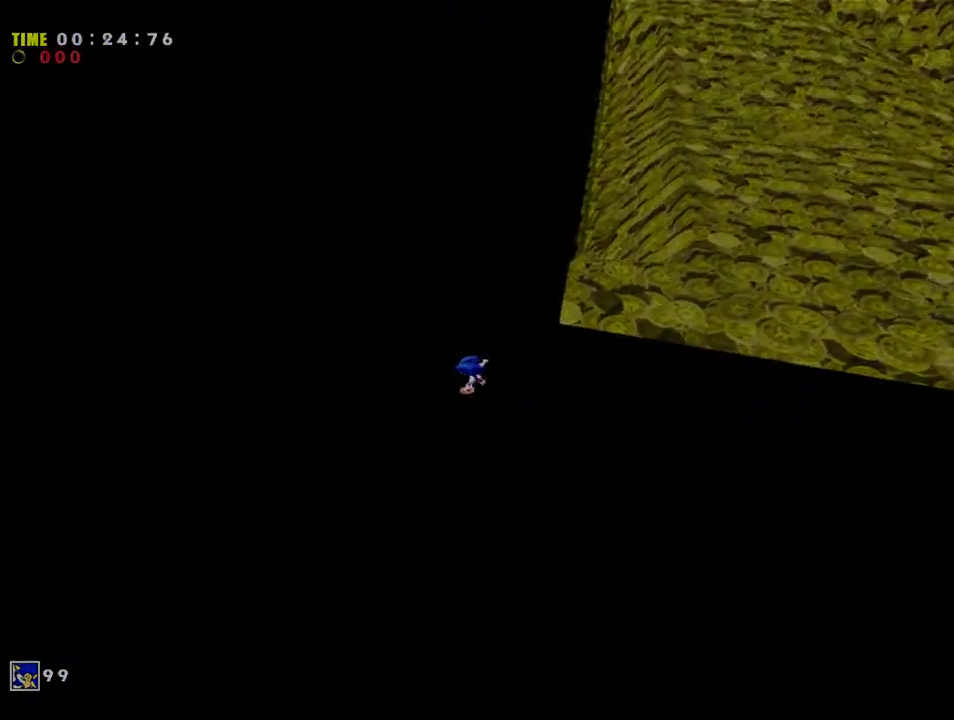
{"dt_ms": 200, "buttons": ["L1"], "left_stick": "up-left", "events": [[33, "X", "down"], [66, "left_stick", "up-left"], [133, "L1", "down"], [200, "X", "up"]]}
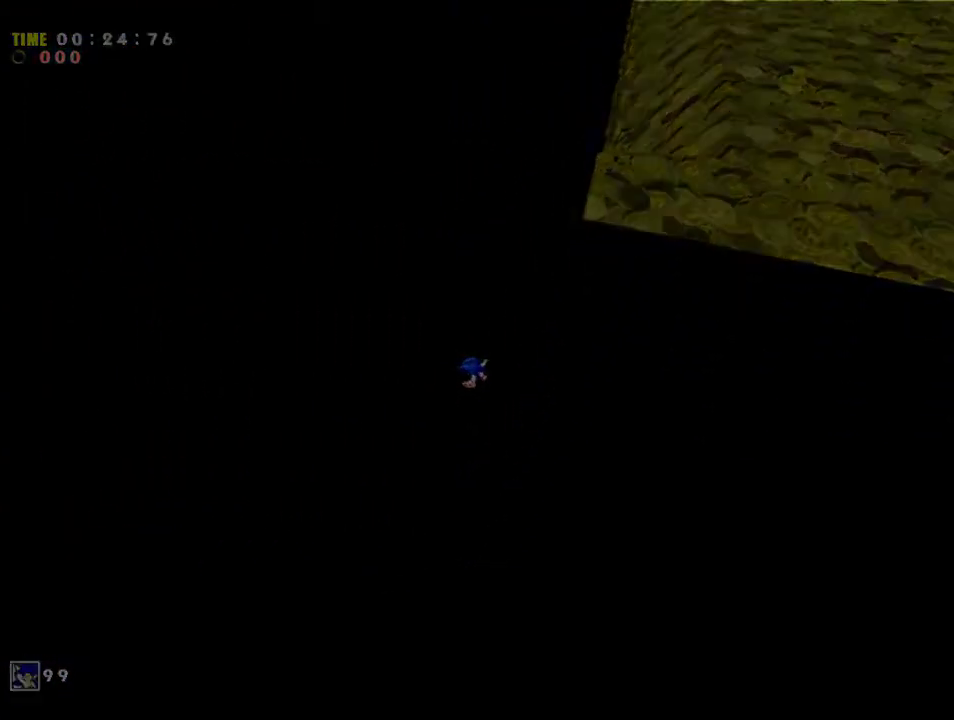
{"dt_ms": 500, "buttons": [], "left_stick": "center", "events": [[100, "L1", "up"], [100, "left_stick", "center"]]}
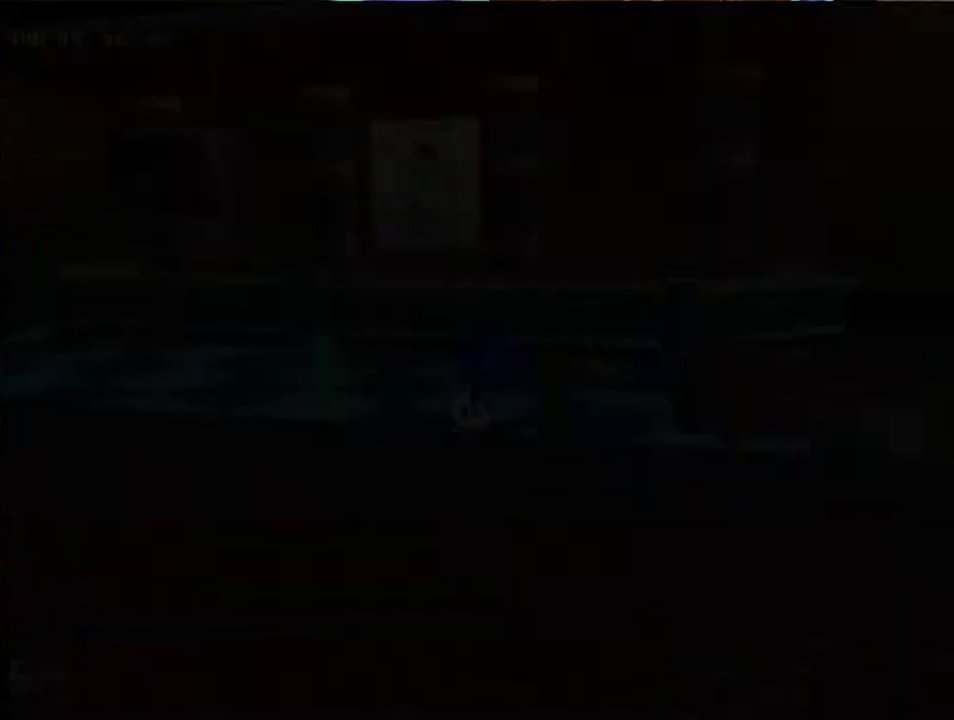
{"dt_ms": 500, "buttons": [], "left_stick": "up-left", "events": [[366, "left_stick", "up-left"]]}
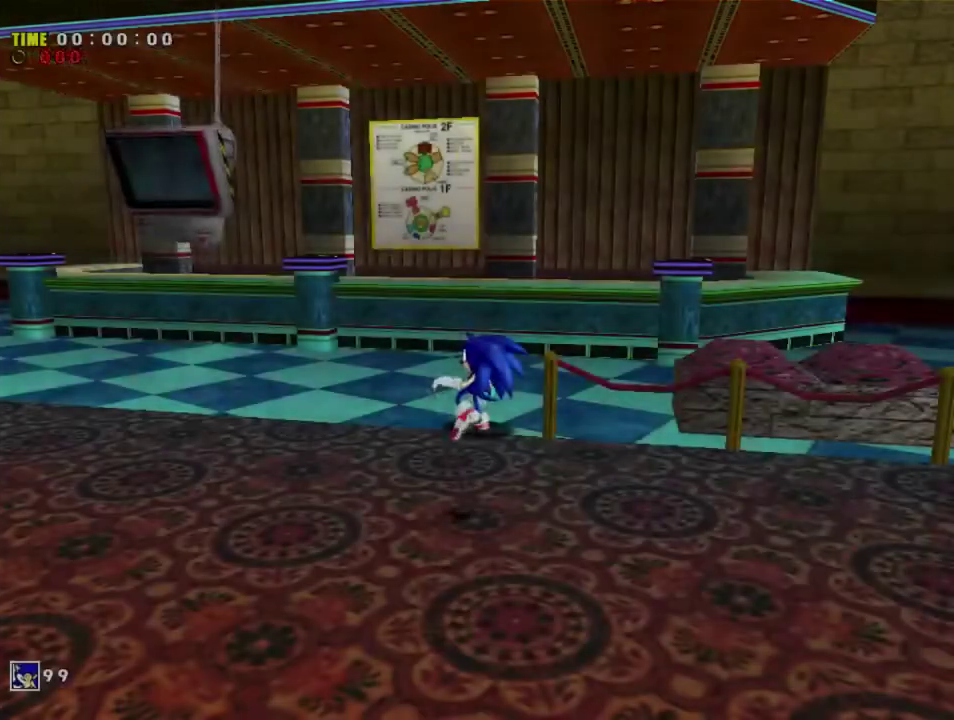
{"dt_ms": 500, "buttons": [], "left_stick": "center", "events": [[166, "left_stick", "center"]]}
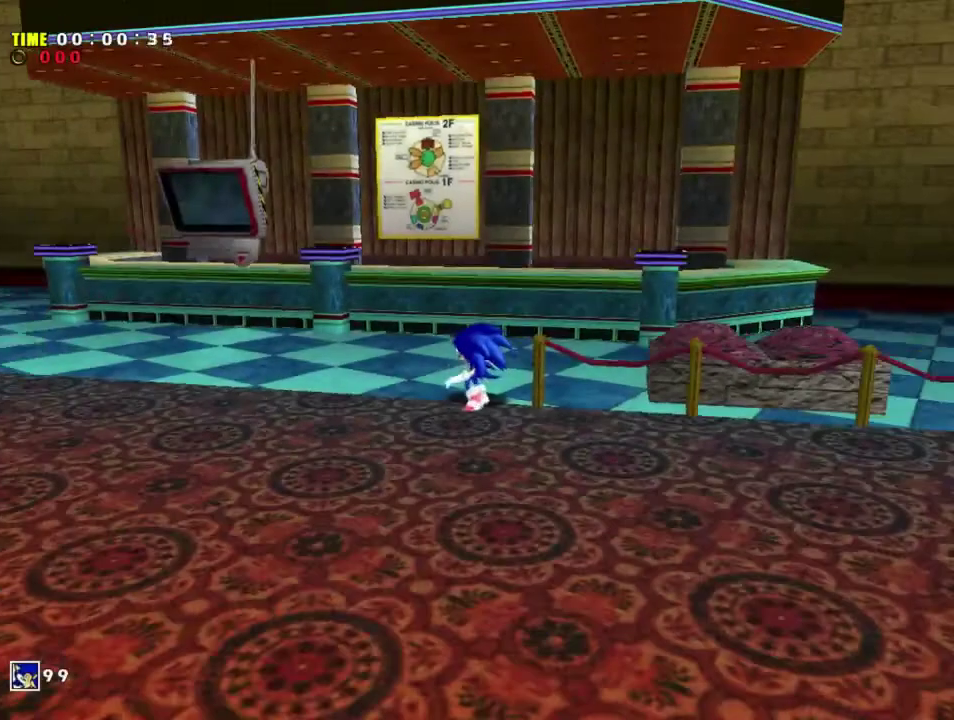
{"dt_ms": 500, "buttons": [], "left_stick": "center"}
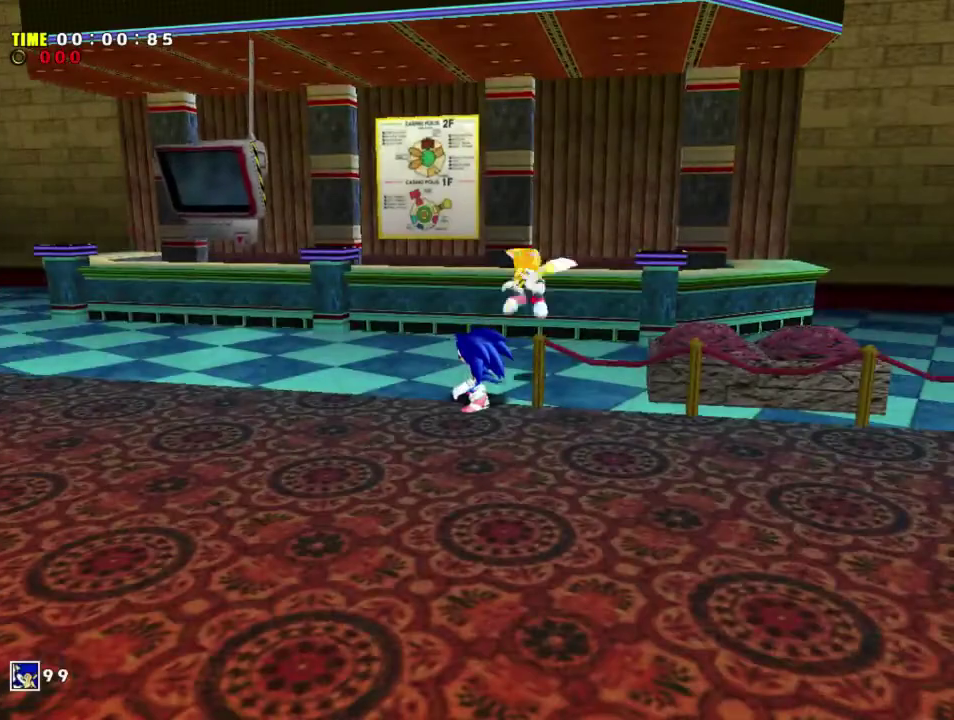
{"dt_ms": 700, "buttons": ["A"], "left_stick": "left", "events": [[433, "left_stick", "down-left"], [600, "A", "down"], [633, "A", "up"], [700, "A", "down"], [700, "left_stick", "left"]]}
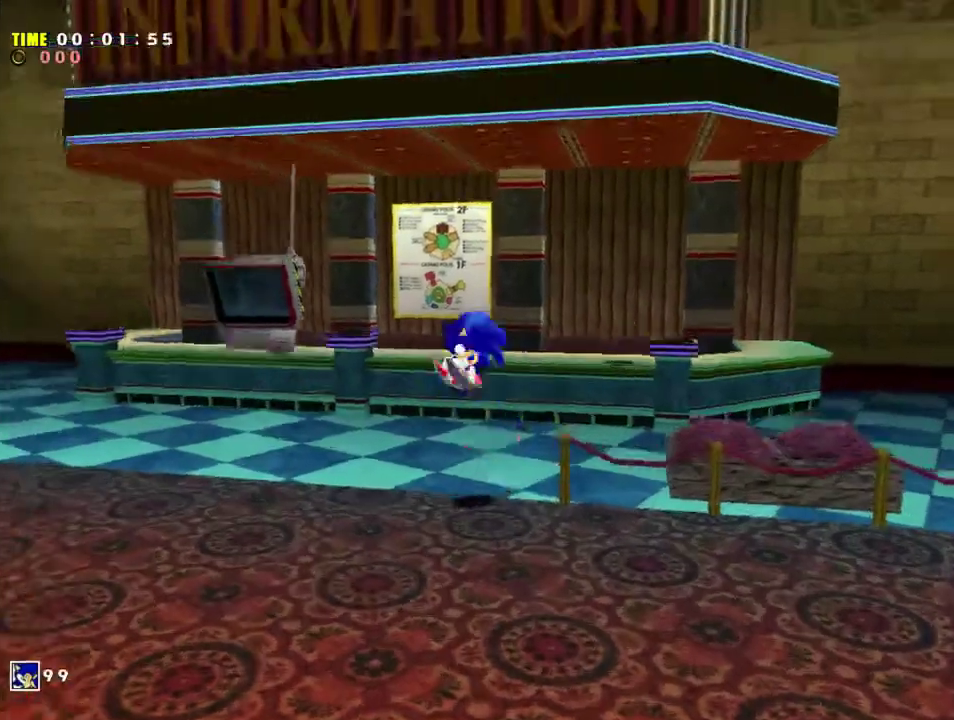
{"dt_ms": 500, "buttons": [], "left_stick": "up", "events": [[266, "A", "up"], [366, "left_stick", "up-left"], [433, "left_stick", "up"]]}
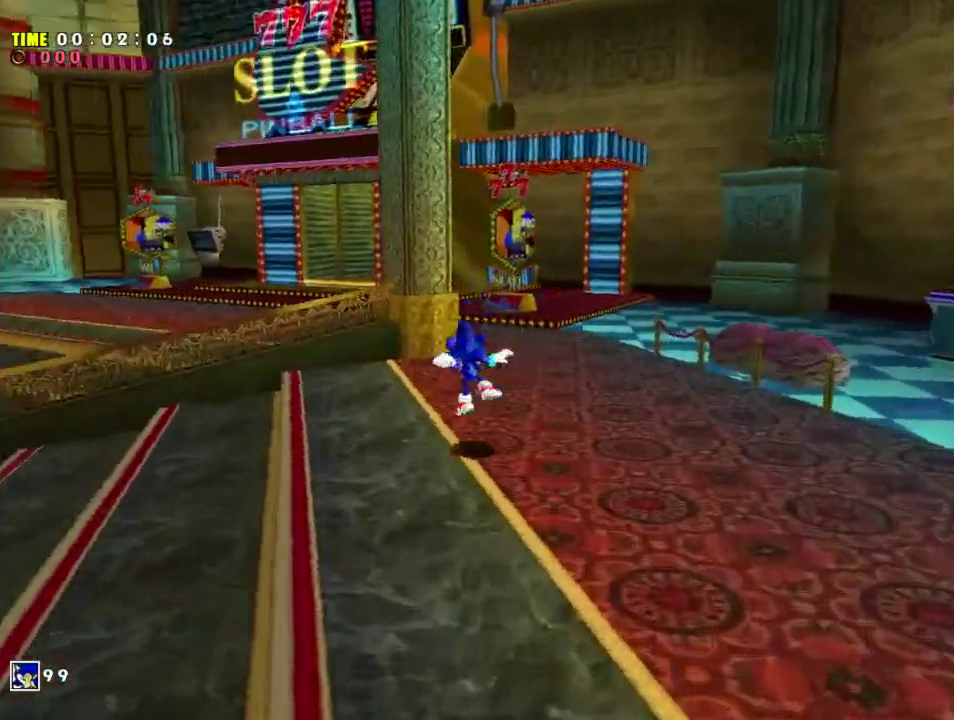
{"dt_ms": 500, "buttons": ["A"], "left_stick": "up-left", "events": [[166, "A", "down"], [166, "left_stick", "up-left"]]}
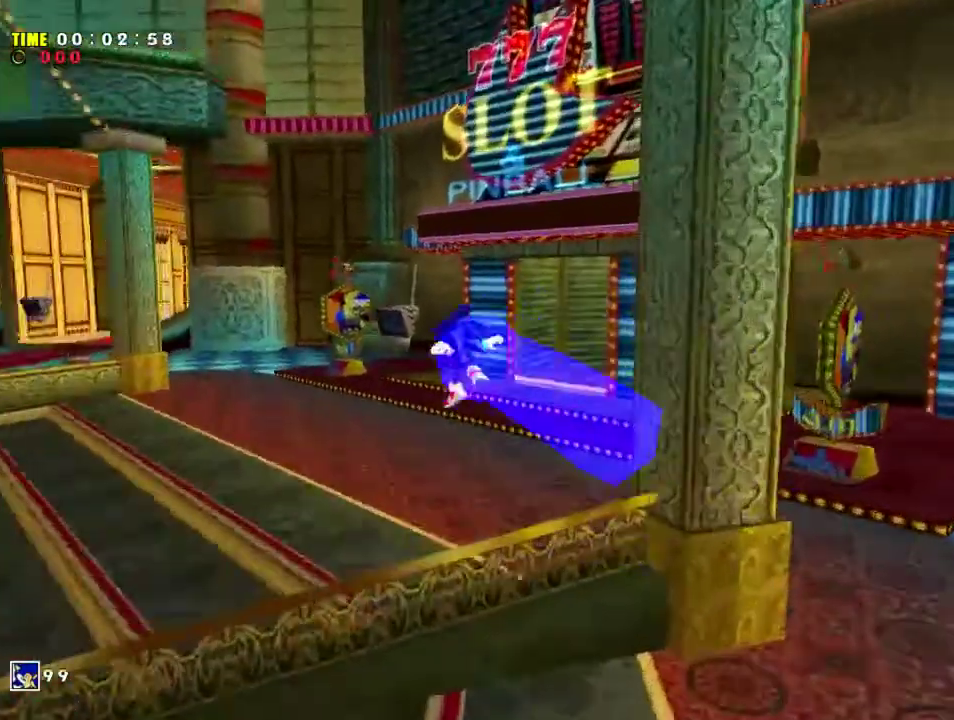
{"dt_ms": 300, "buttons": [], "left_stick": "up", "events": [[100, "A", "up"], [100, "left_stick", "up"]]}
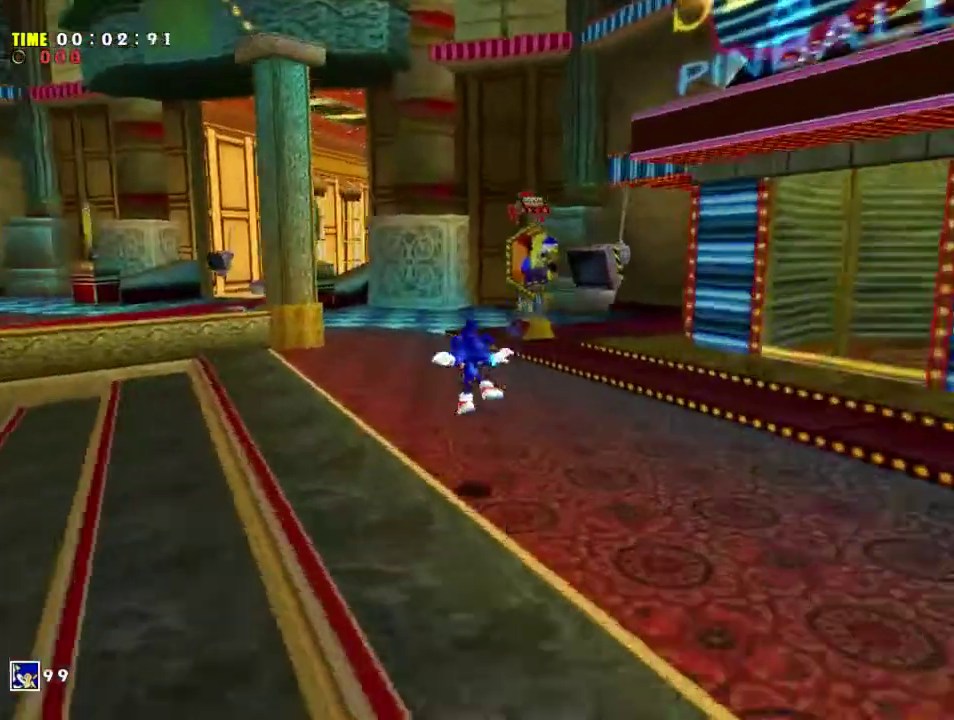
{"dt_ms": 300, "buttons": [], "left_stick": "up", "events": []}
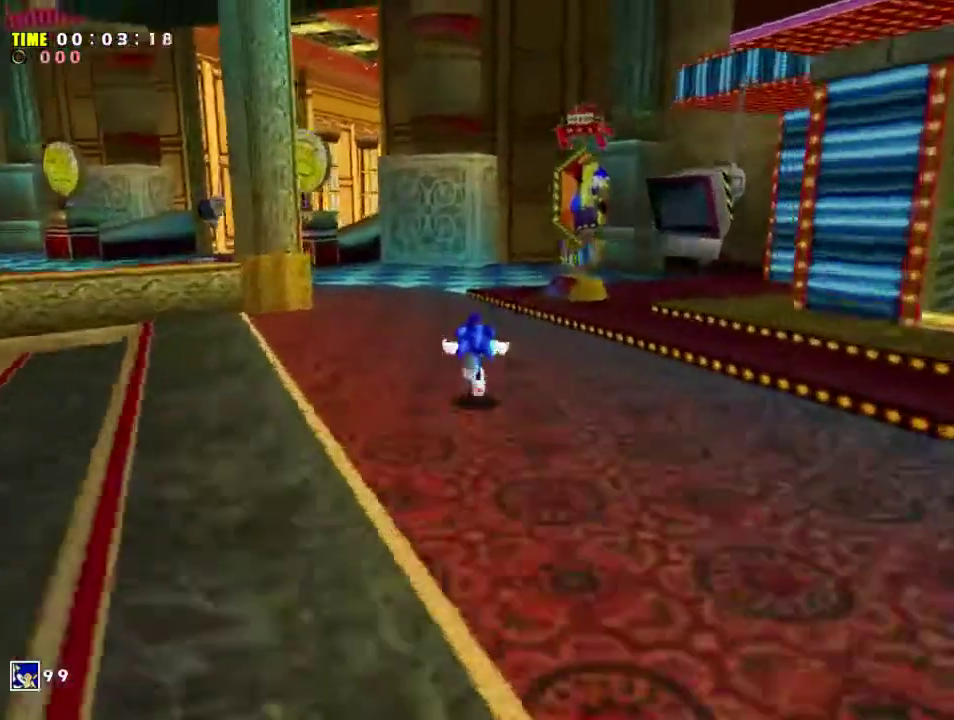
{"dt_ms": 700, "buttons": [], "left_stick": "center", "events": [[700, "left_stick", "center"]]}
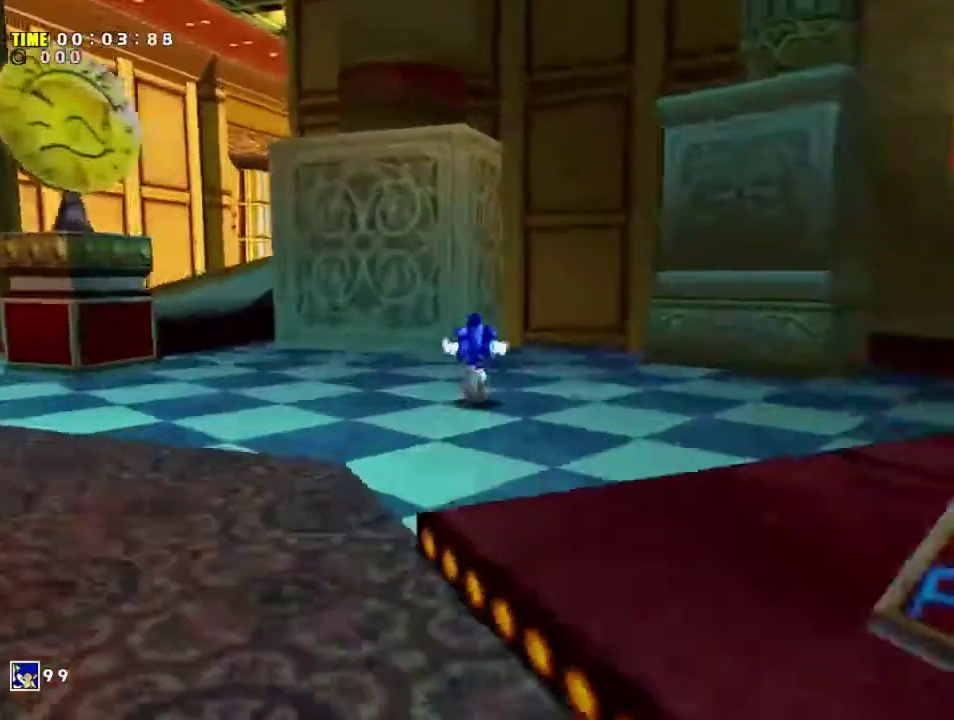
{"dt_ms": 500, "buttons": [], "left_stick": "center"}
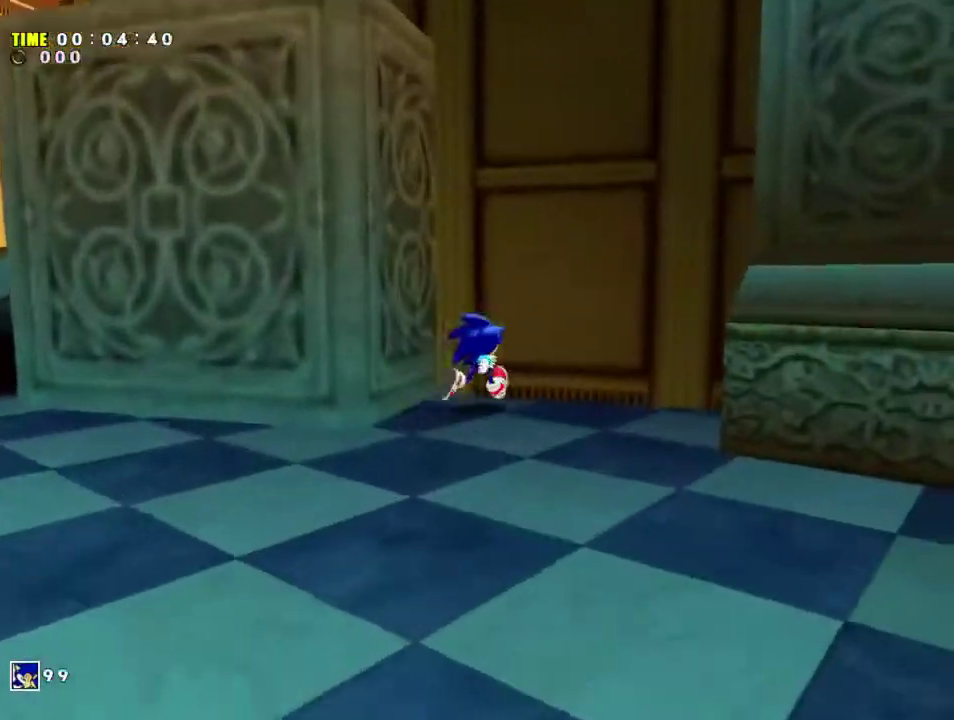
{"dt_ms": 500, "buttons": [], "left_stick": "center", "events": []}
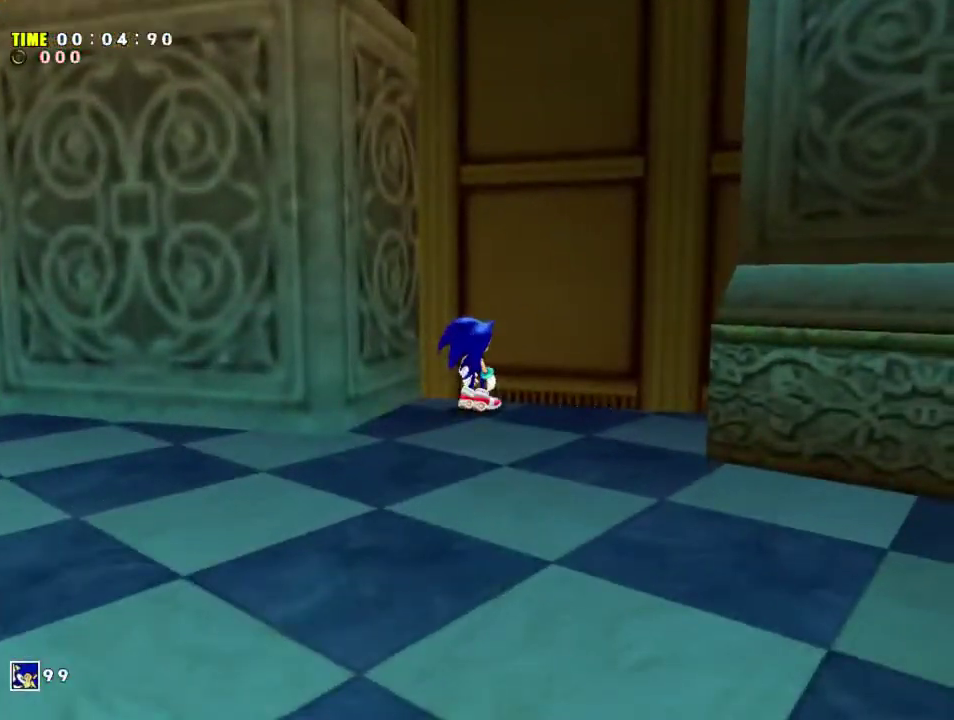
{"dt_ms": 500, "buttons": [], "left_stick": "center", "events": []}
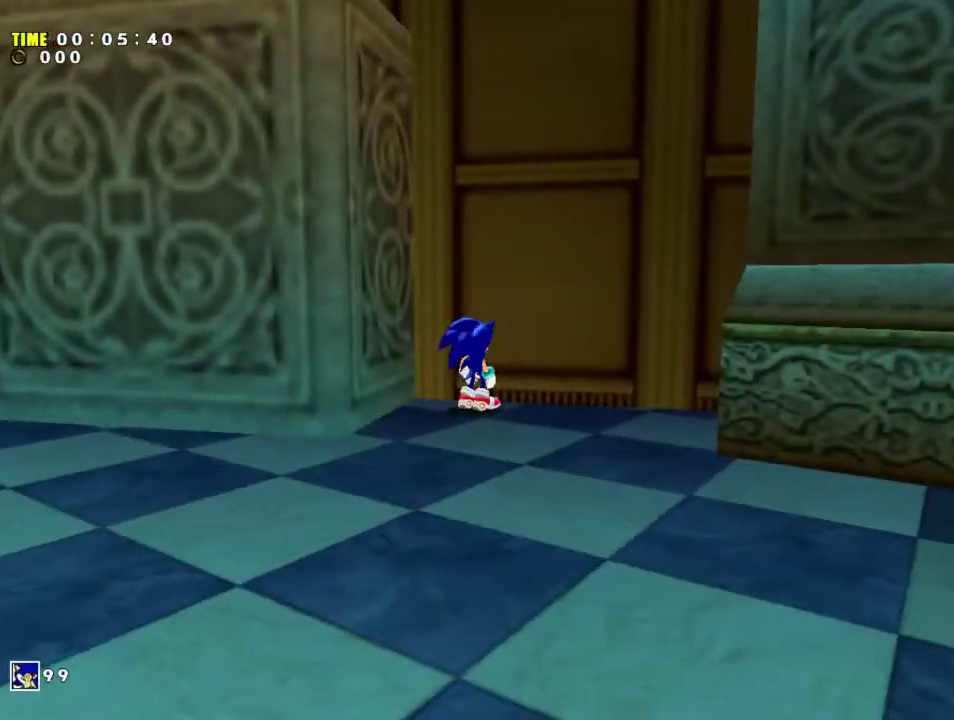
{"dt_ms": 600, "buttons": [], "left_stick": "center", "events": [[66, "left_stick", "up-left"], [166, "left_stick", "center"], [400, "left_stick", "up-left"], [566, "left_stick", "center"]]}
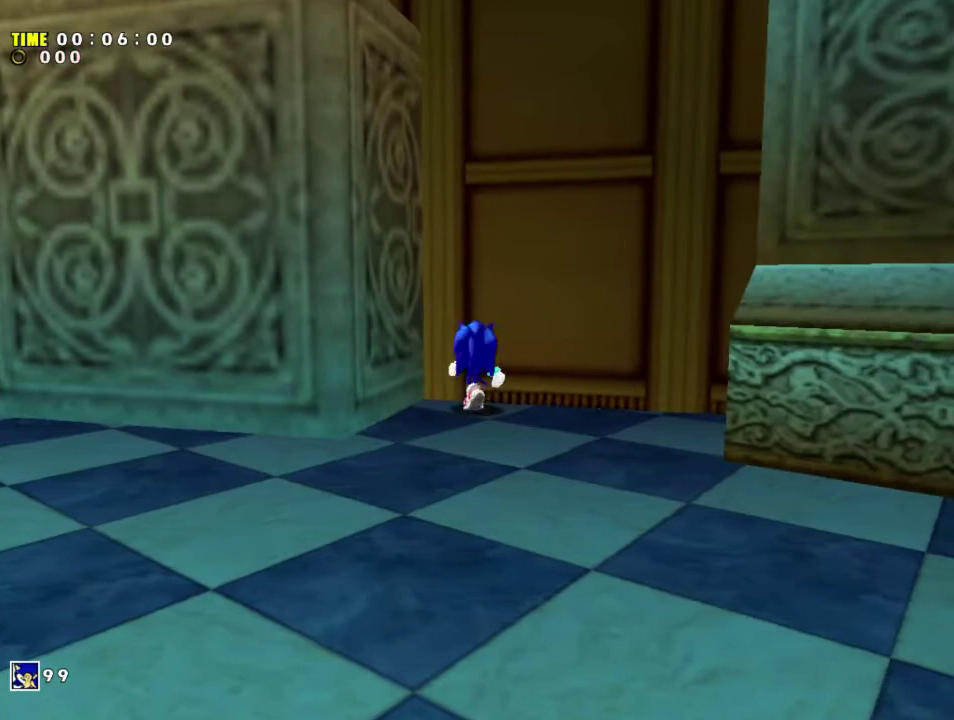
{"dt_ms": 500, "buttons": [], "left_stick": "center", "events": [[300, "left_stick", "up"], [400, "left_stick", "center"]]}
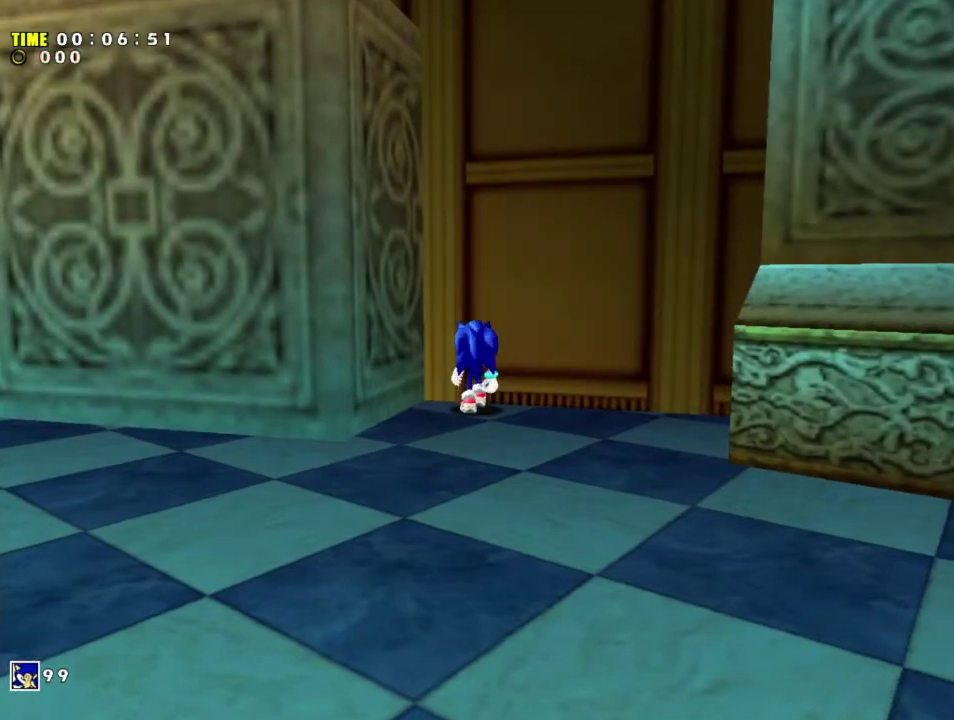
{"dt_ms": 400, "buttons": [], "left_stick": "center", "events": [[266, "left_stick", "up-left"], [400, "left_stick", "center"]]}
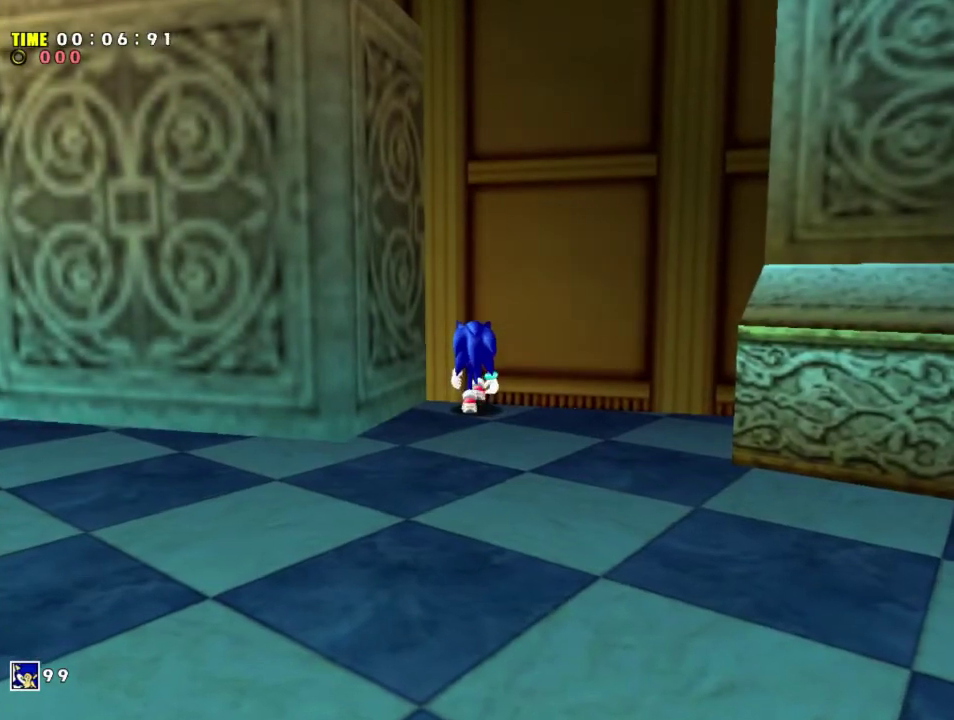
{"dt_ms": 500, "buttons": [], "left_stick": "center", "events": [[300, "left_stick", "up"], [433, "left_stick", "center"]]}
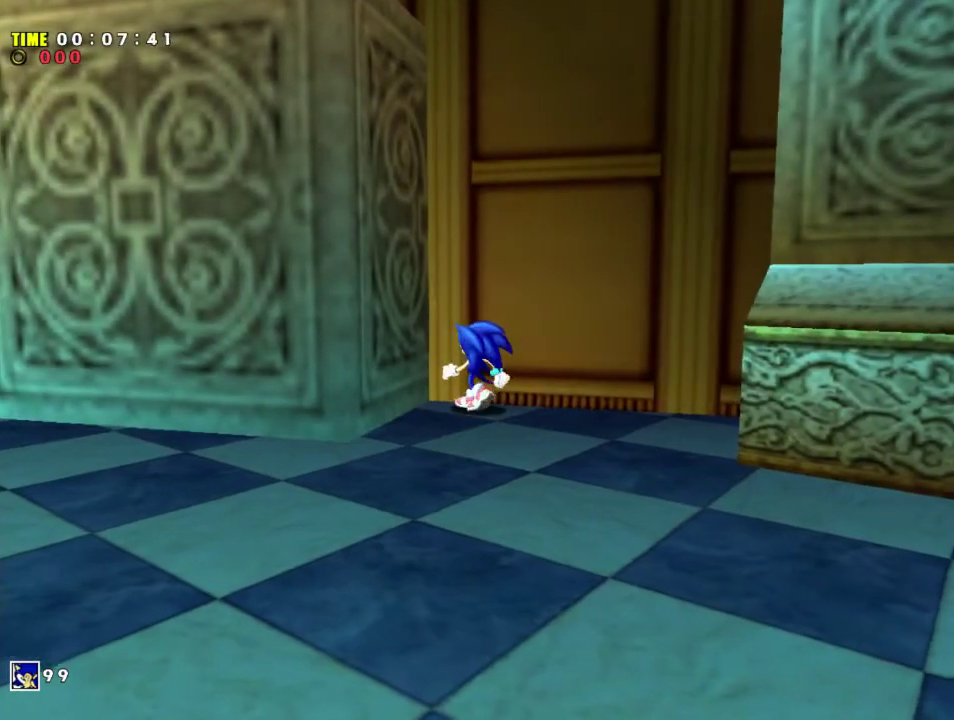
{"dt_ms": 600, "buttons": [], "left_stick": "left", "events": [[300, "left_stick", "up"], [400, "left_stick", "center"], [533, "left_stick", "left"]]}
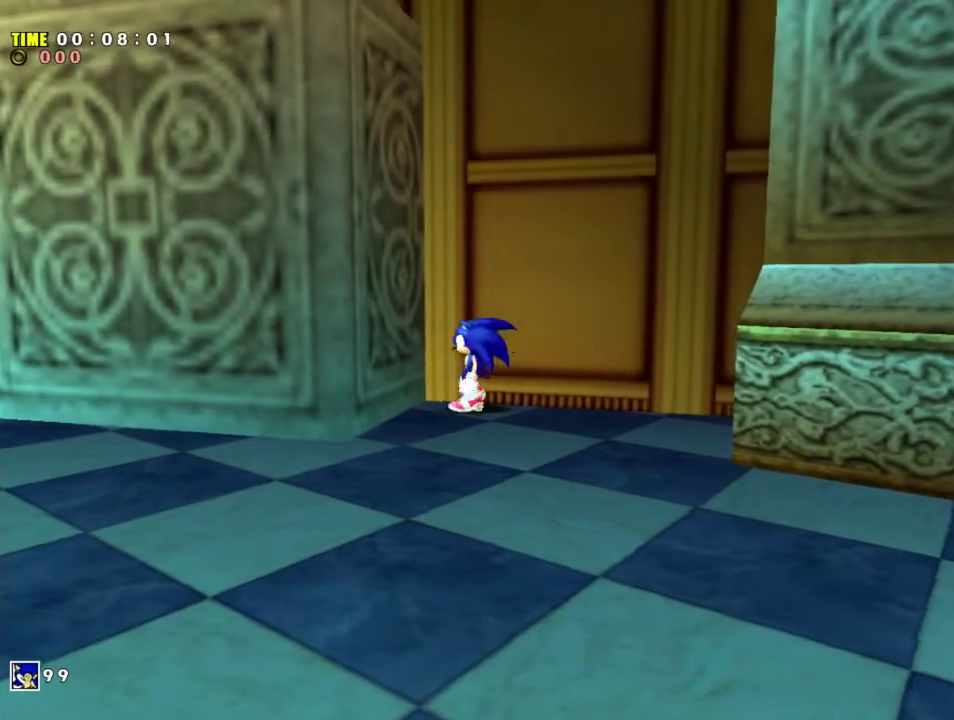
{"dt_ms": 500, "buttons": [], "left_stick": "up", "events": [[33, "left_stick", "center"], [433, "left_stick", "up"]]}